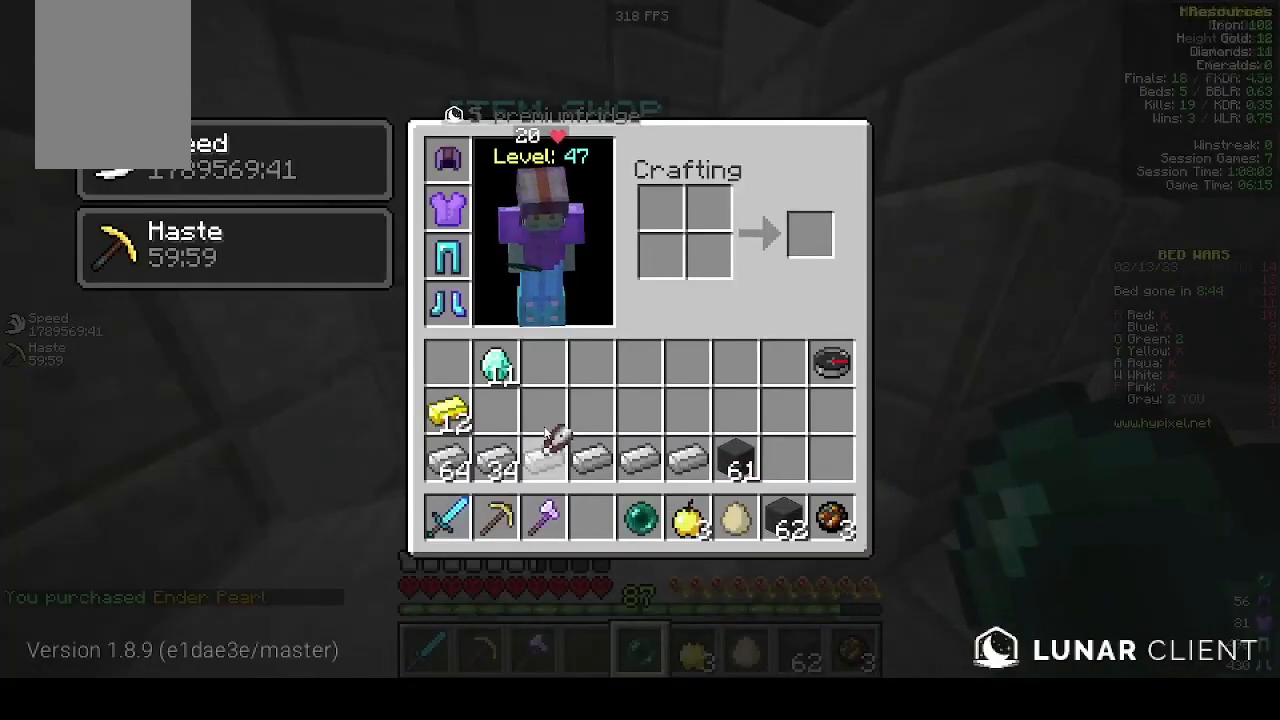
Gameplay with keyboard and mouse; each line is a JSON object with the keys and mouse buttons held at the frame after it. "events" lists presses ("down") and releases ("up") of "a", "d", "s", "w", "mouse_left" and "mouse_right" between this image and that frame as [ms after this image, input, new state], when the widget could be followed in between. "mouse_left", "mouse_right" = the "left", "right" buttons of the "mouse" list. No other keys are recorded. Fast repeated clicks can show as one long hold. Mouse movement is not recorded.
{"keys": [], "mouse": [], "events": []}
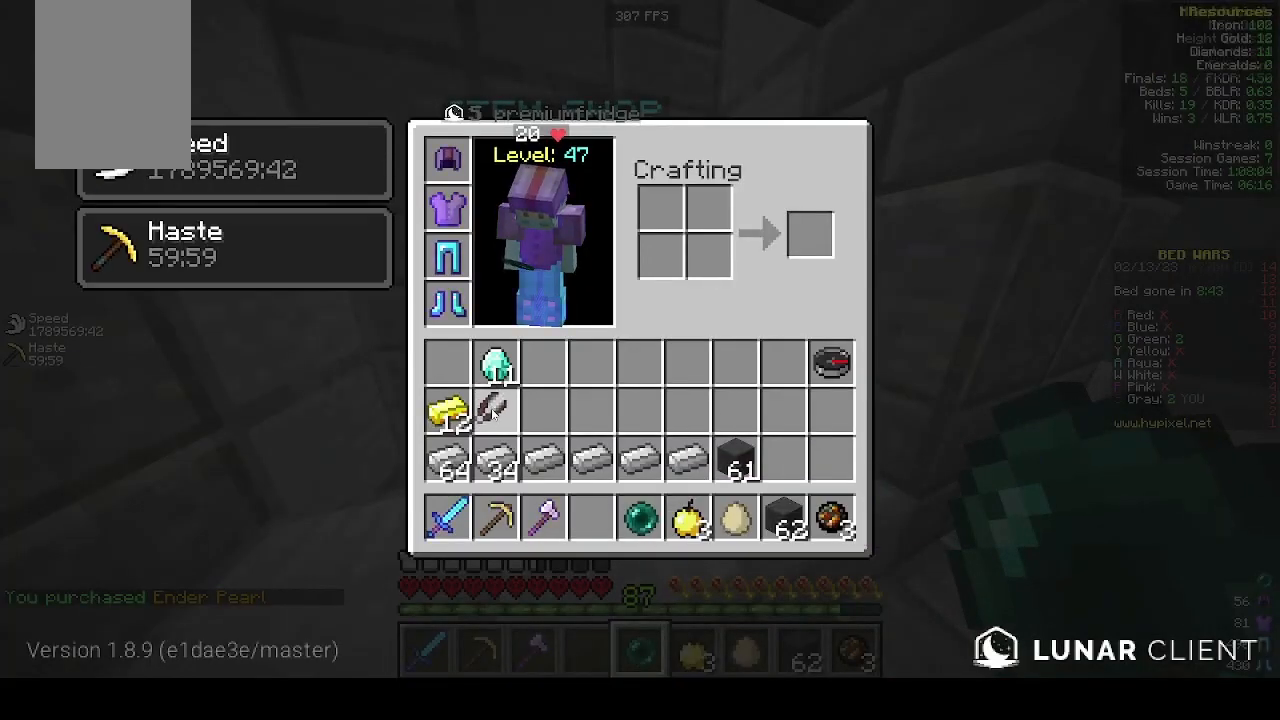
{"keys": ["w"], "mouse": [], "events": [[400, "w", "down"]]}
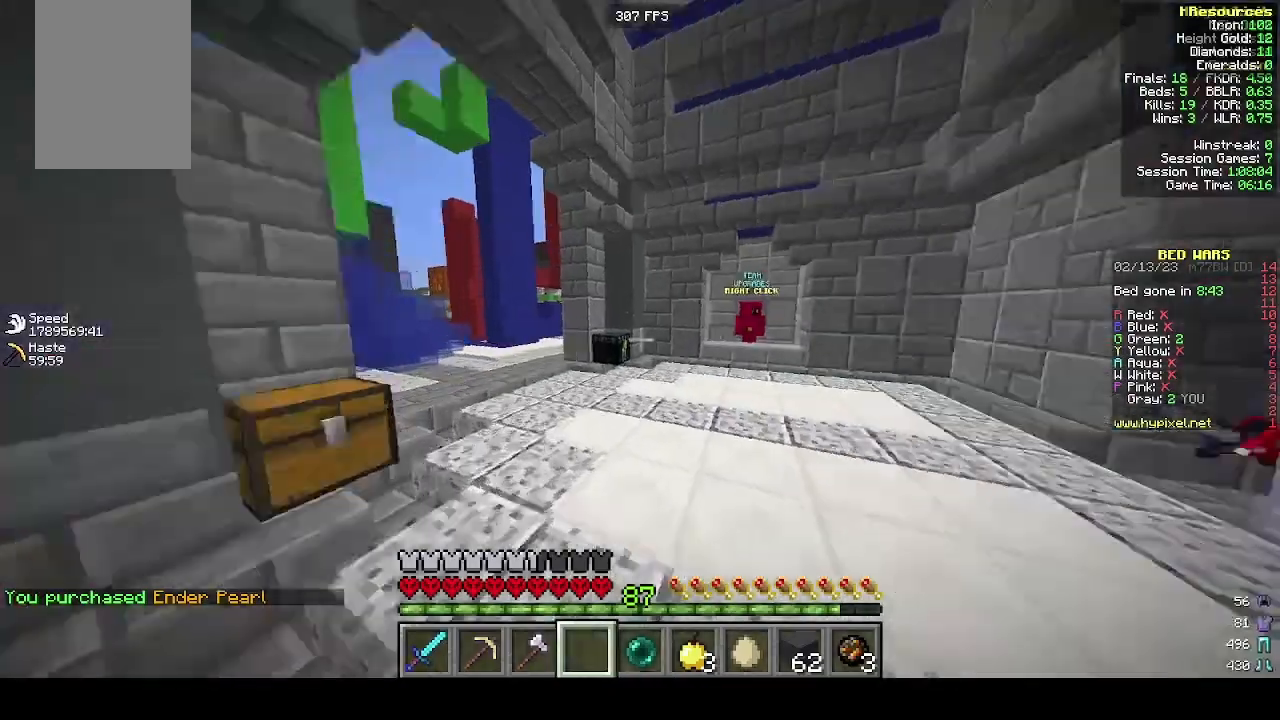
{"keys": ["w"], "mouse": [], "events": []}
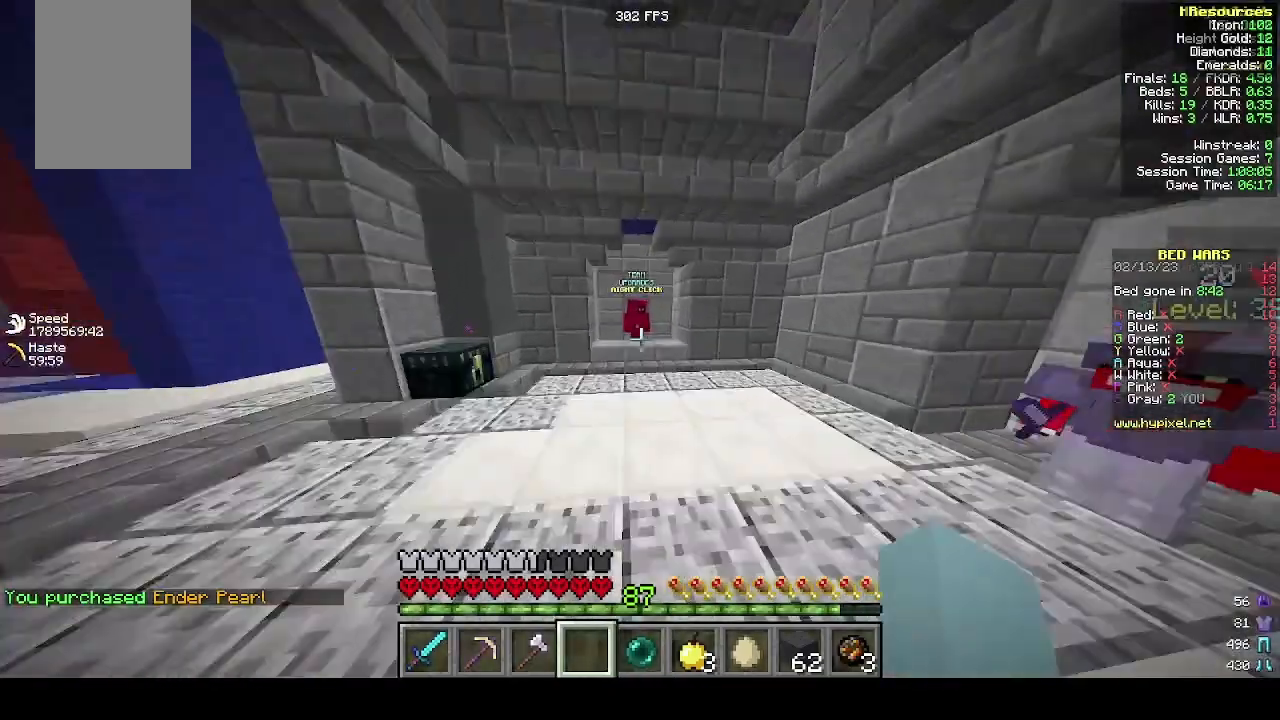
{"keys": ["w"], "mouse": [], "events": []}
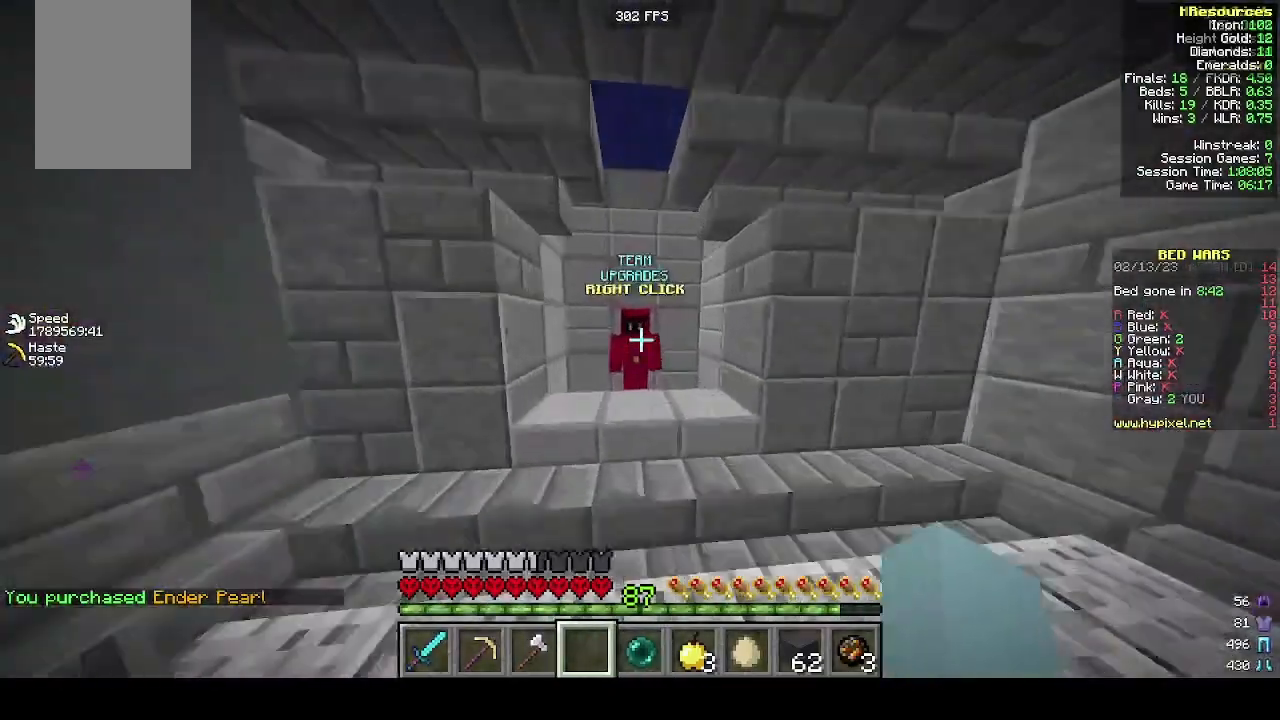
{"keys": [], "mouse": [], "events": [[100, "mouse_right", "down"], [200, "mouse_right", "up"], [200, "w", "up"]]}
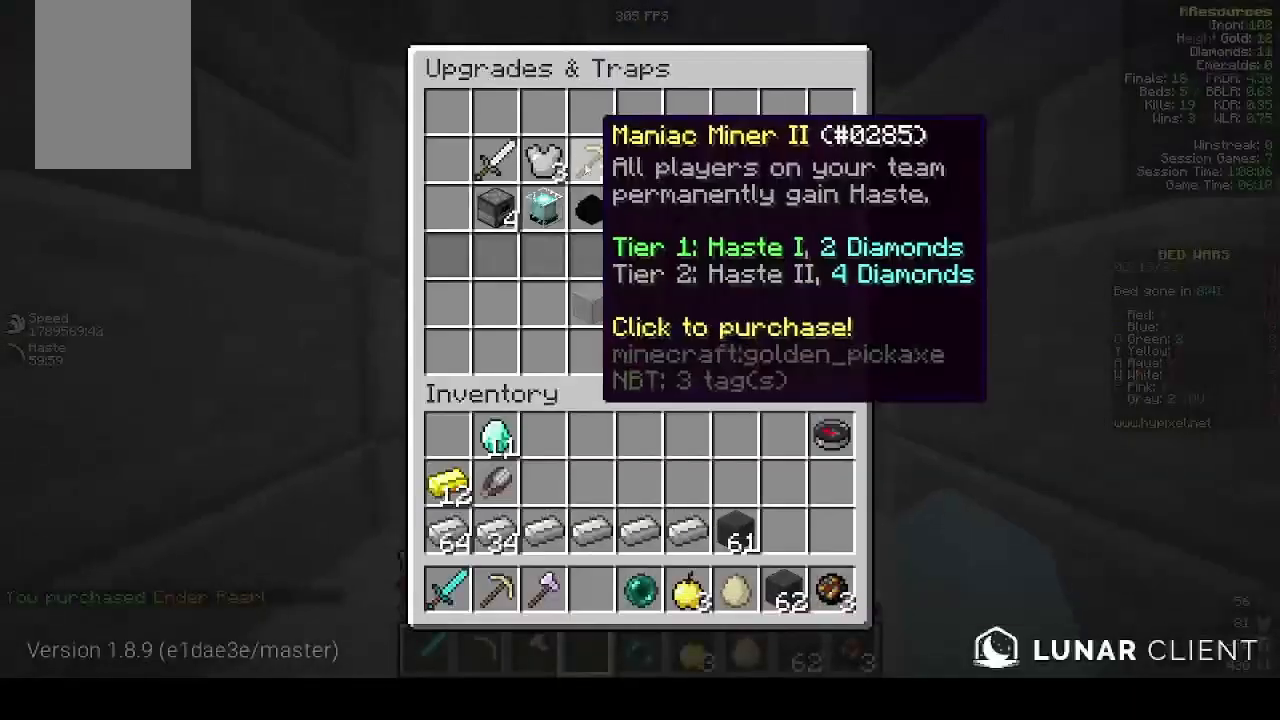
{"keys": [], "mouse": [], "events": []}
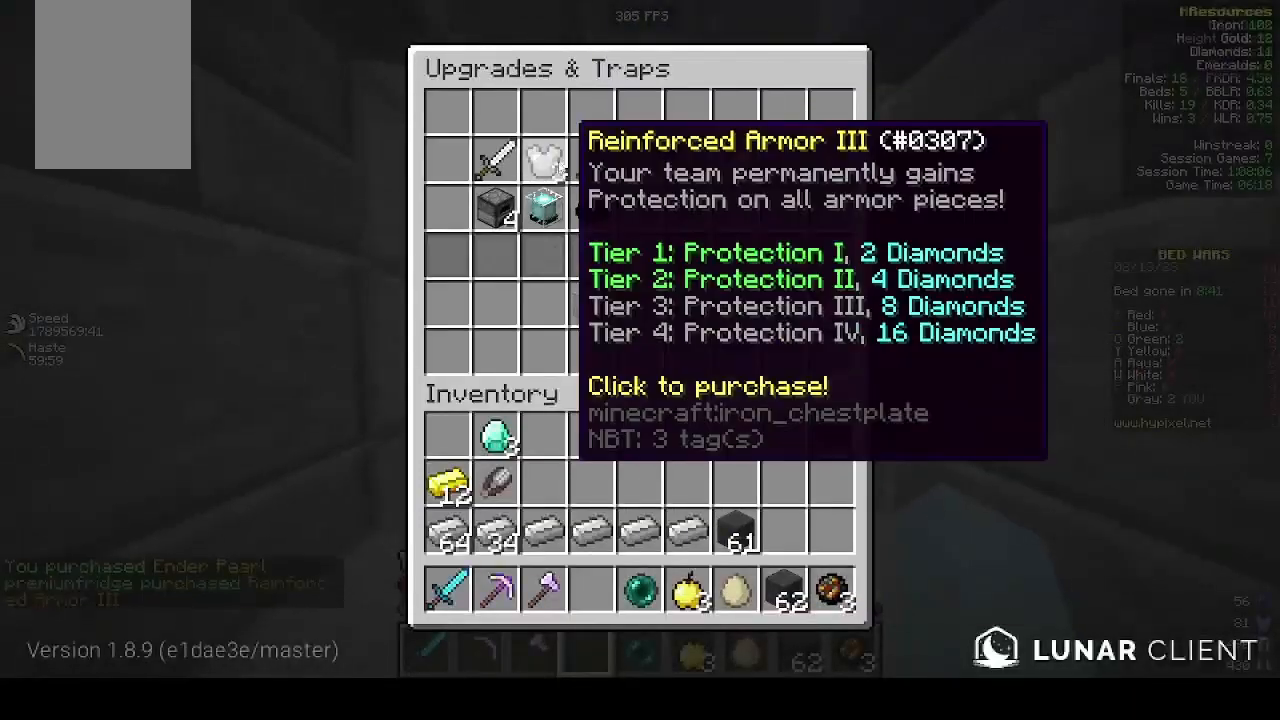
{"keys": [], "mouse": [], "events": []}
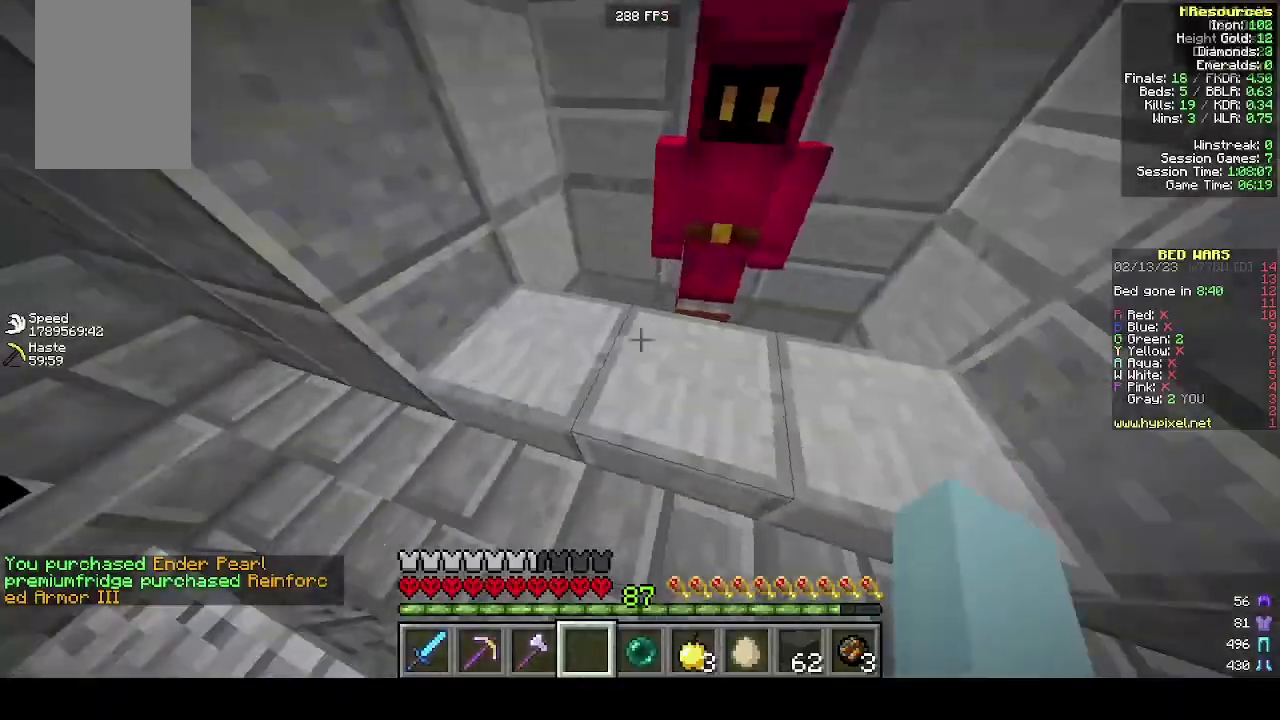
{"keys": [], "mouse": [], "events": []}
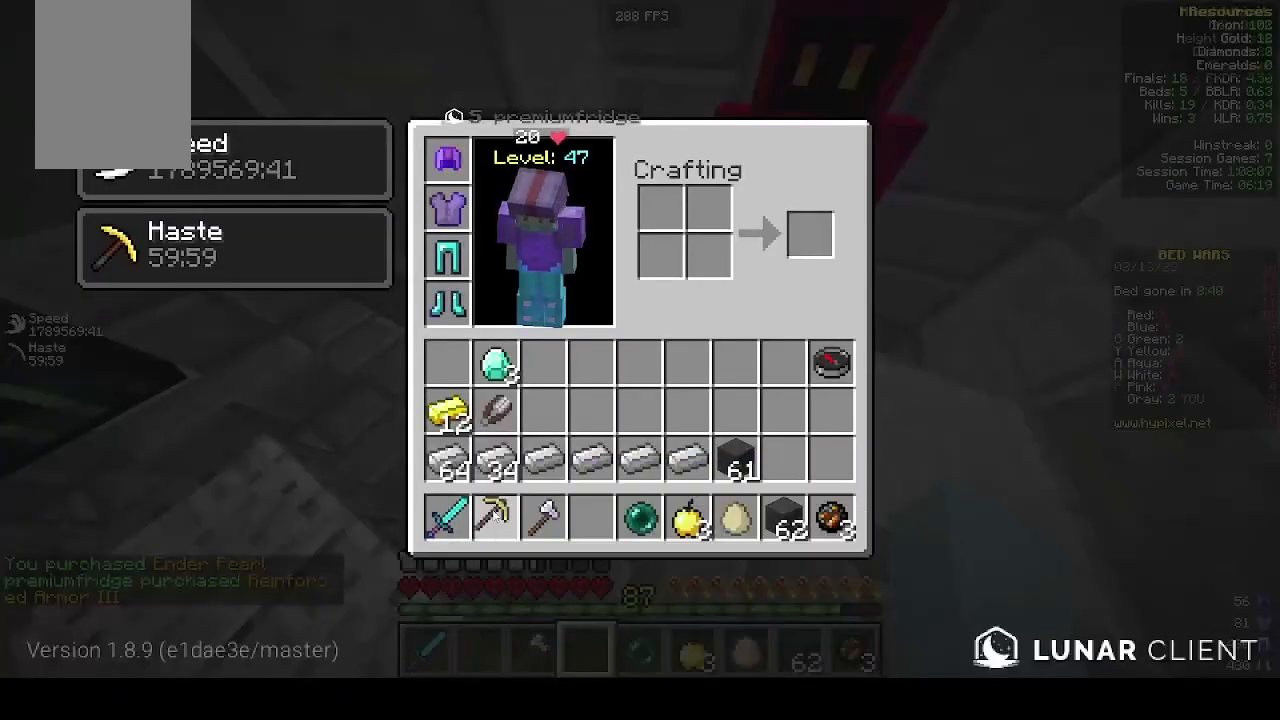
{"keys": [], "mouse": [], "events": []}
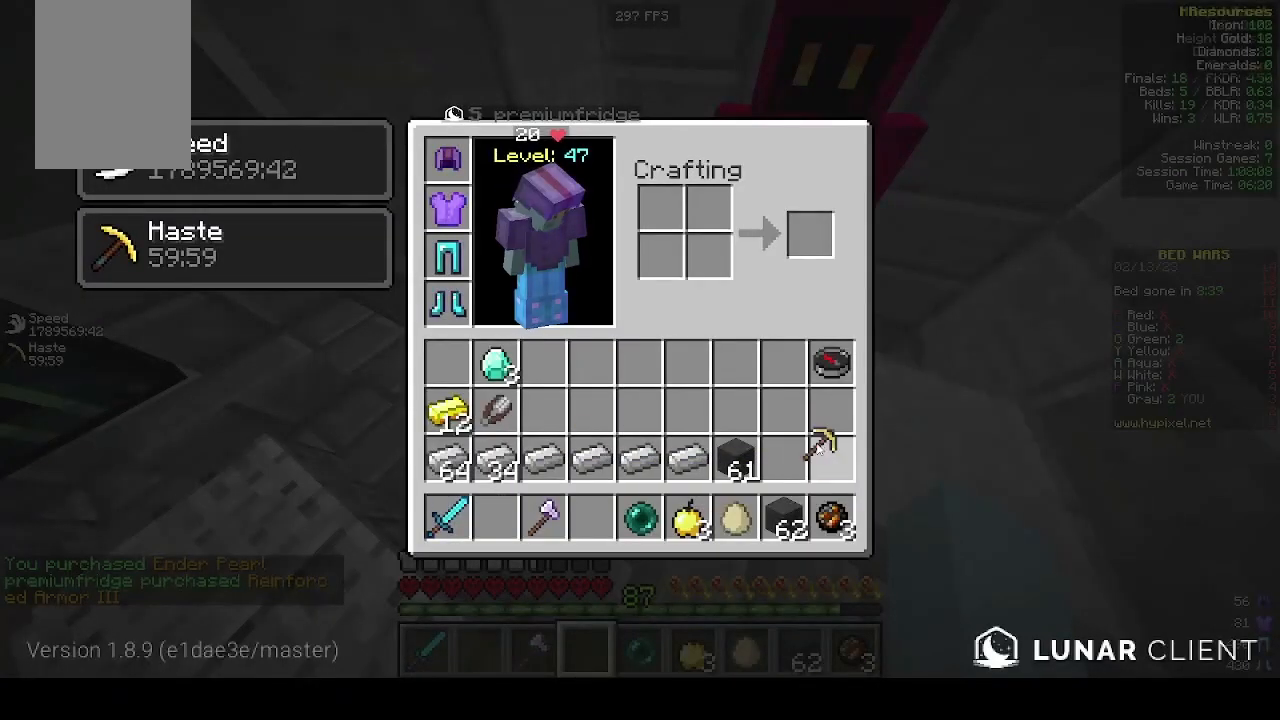
{"keys": [], "mouse": [], "events": []}
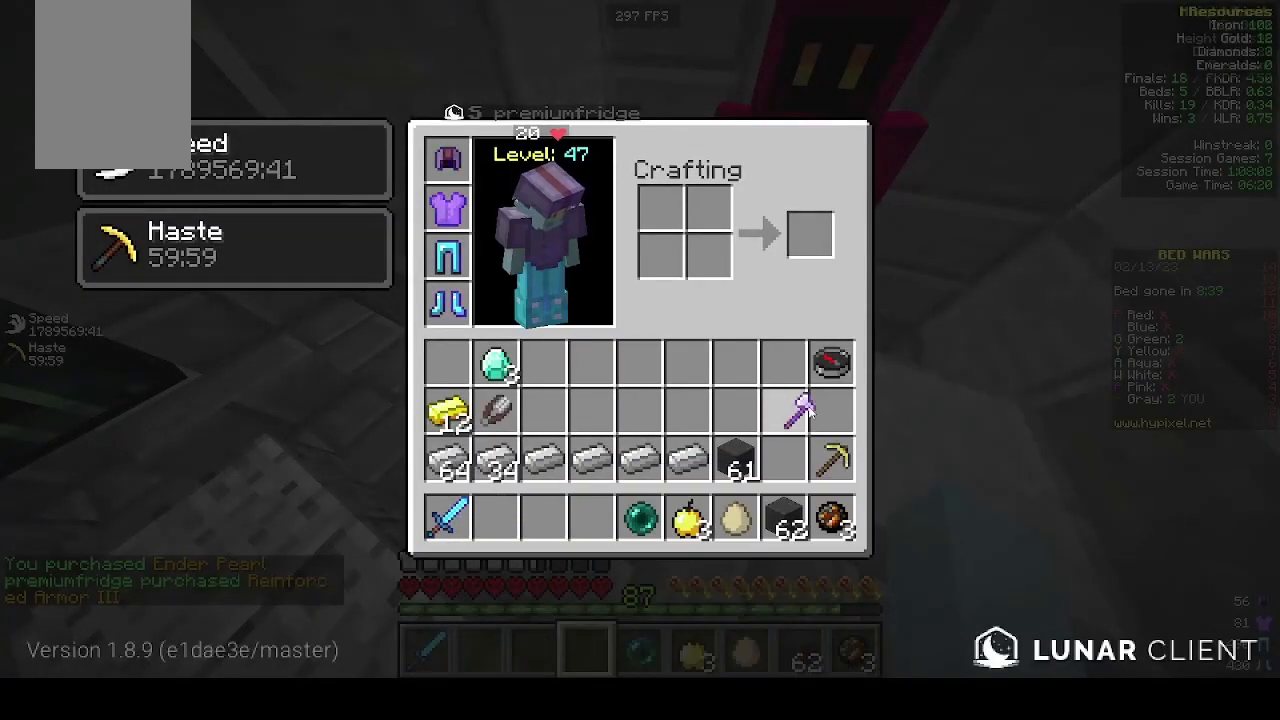
{"keys": [], "mouse": [], "events": []}
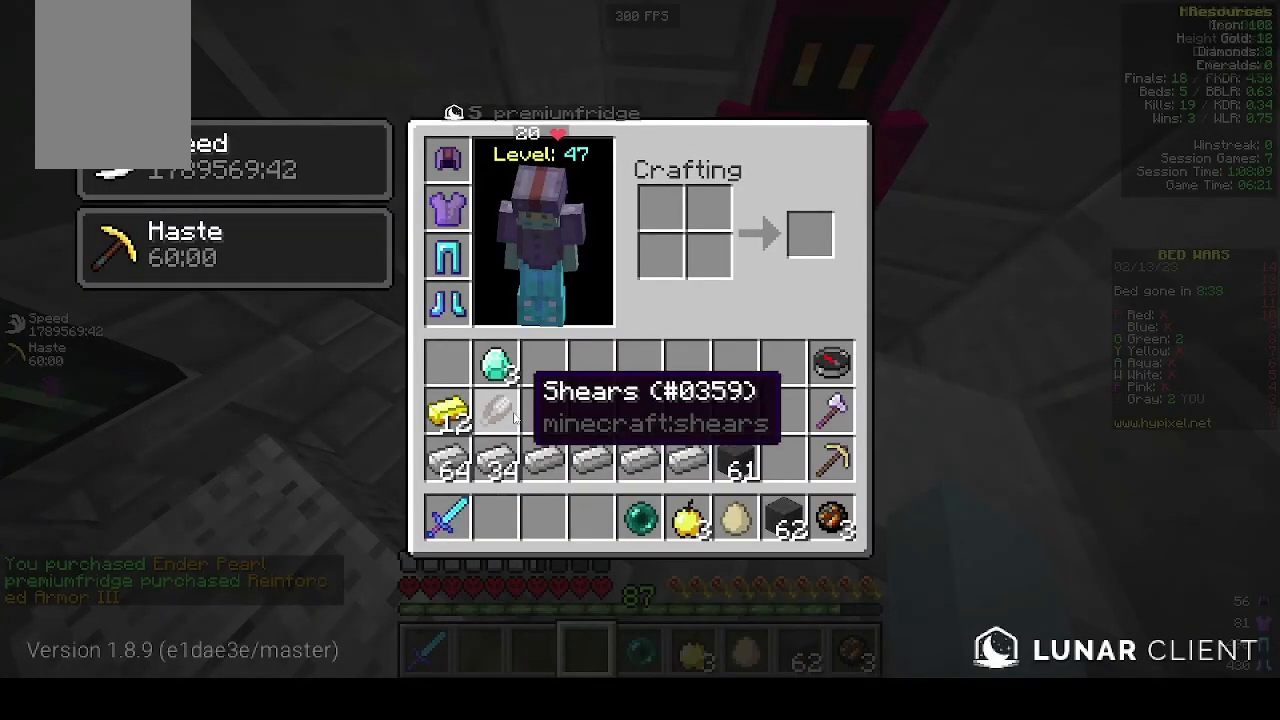
{"keys": [], "mouse": [], "events": []}
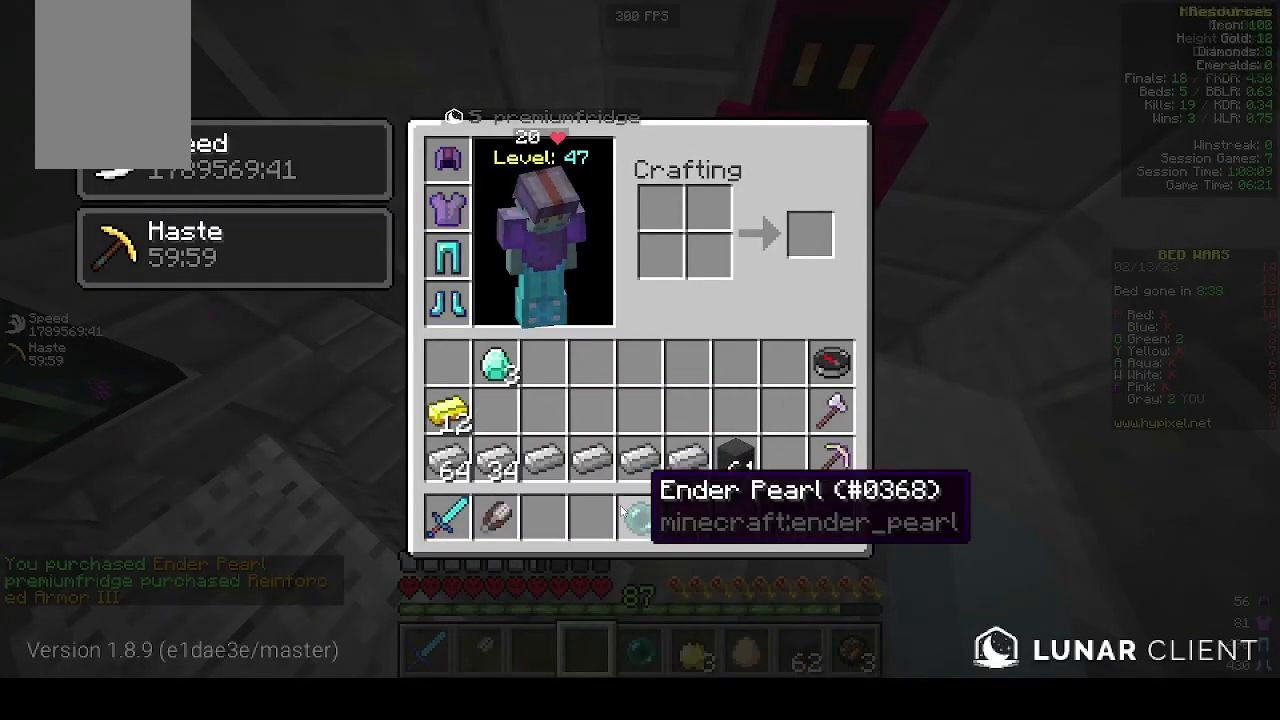
{"keys": ["w"], "mouse": [], "events": [[500, "w", "down"]]}
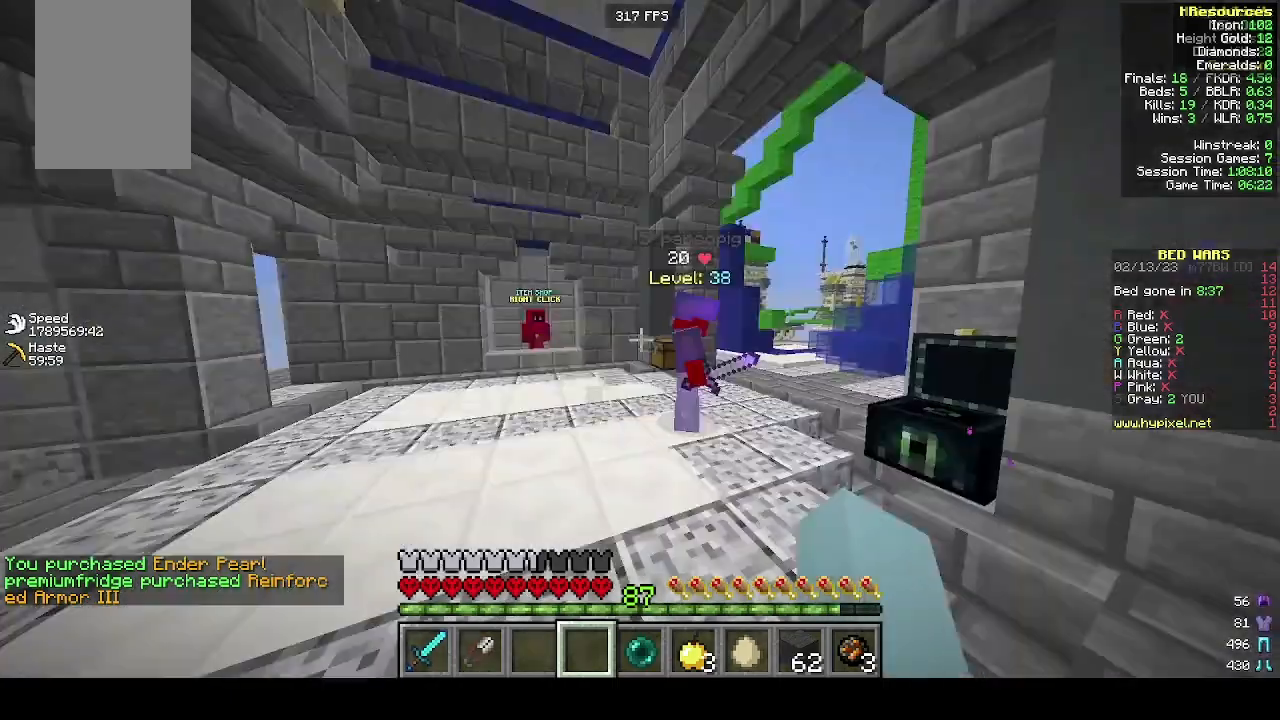
{"keys": ["w"], "mouse": [], "events": []}
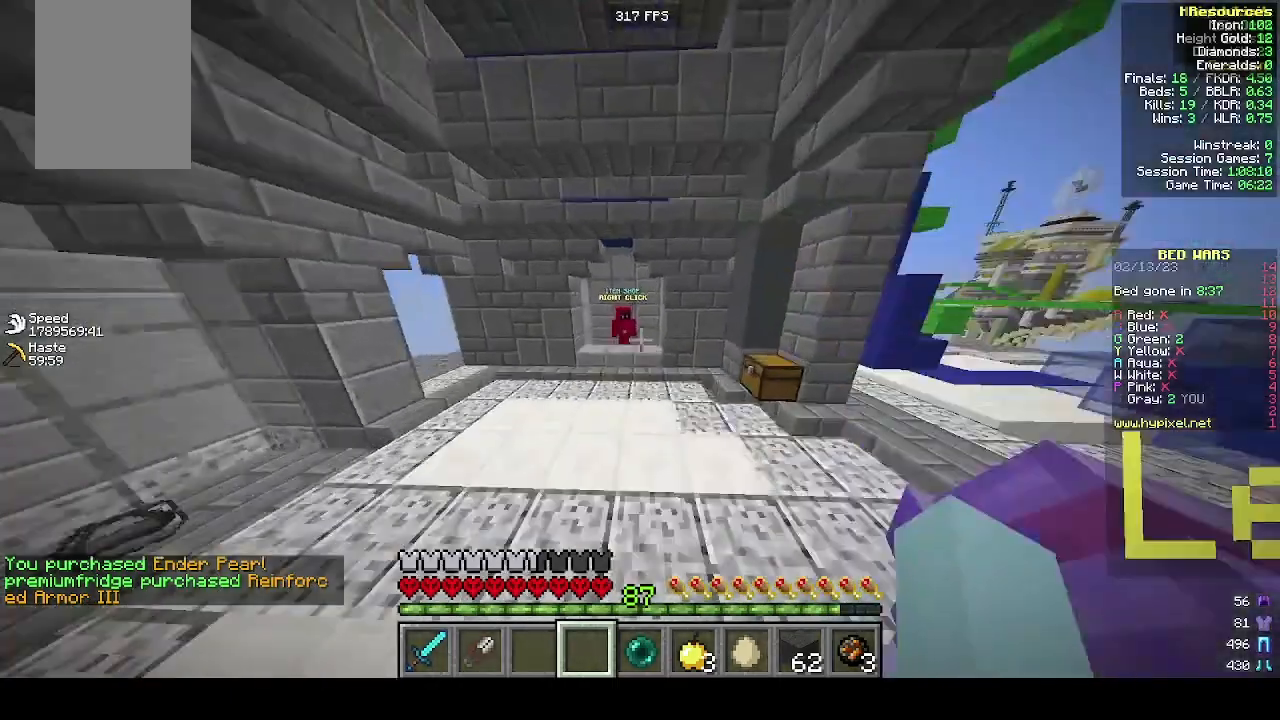
{"keys": ["w"], "mouse": [], "events": []}
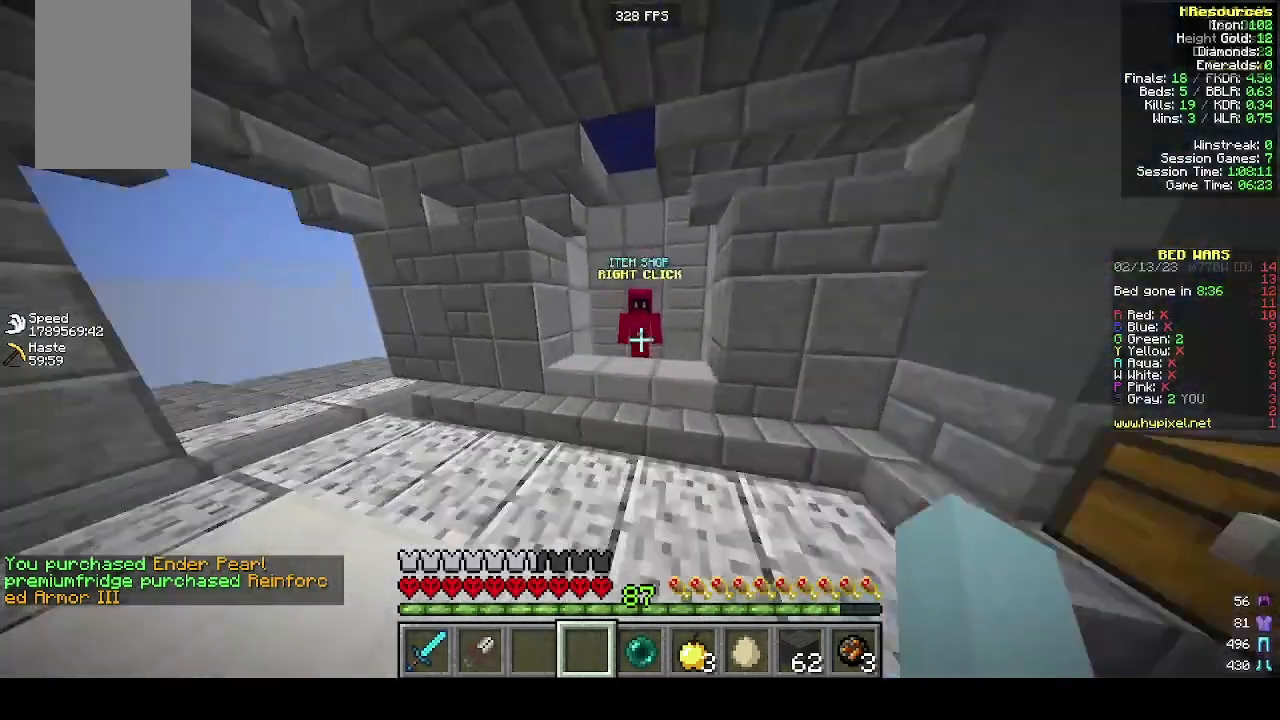
{"keys": [], "mouse": [], "events": [[200, "mouse_right", "down"], [300, "mouse_right", "up"], [300, "w", "up"]]}
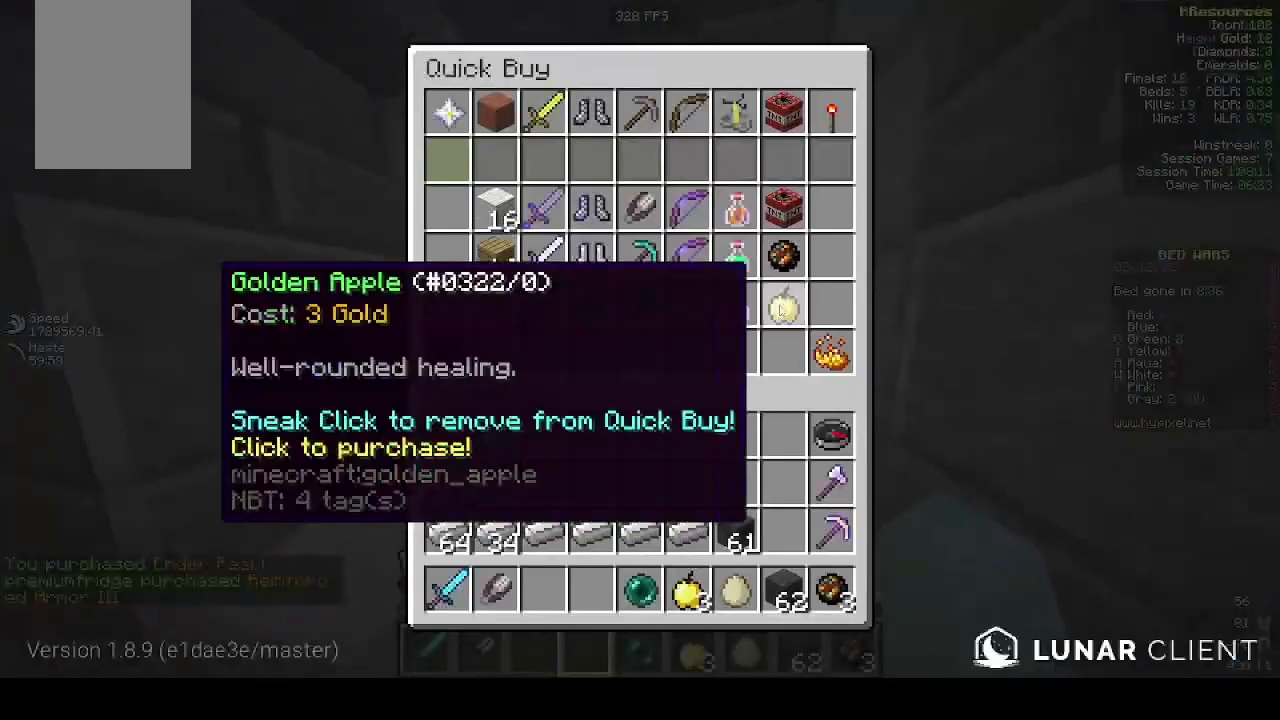
{"keys": [], "mouse": [], "events": []}
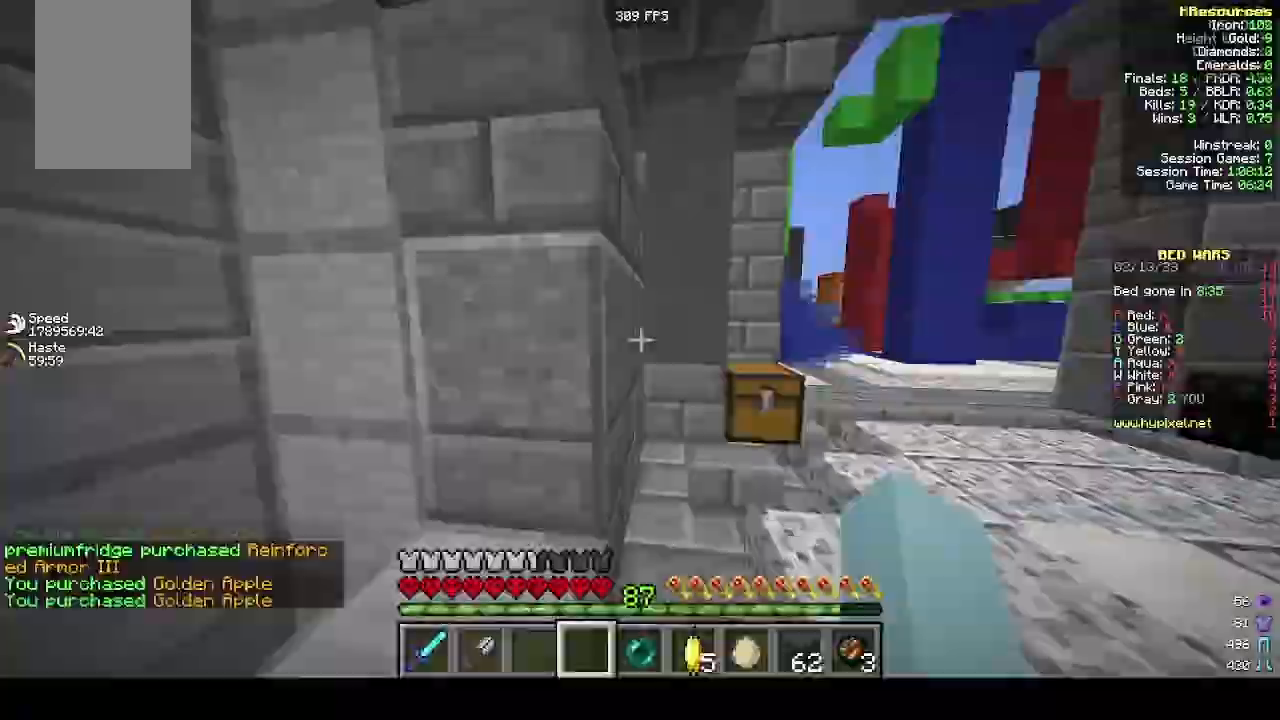
{"keys": [], "mouse": [], "events": []}
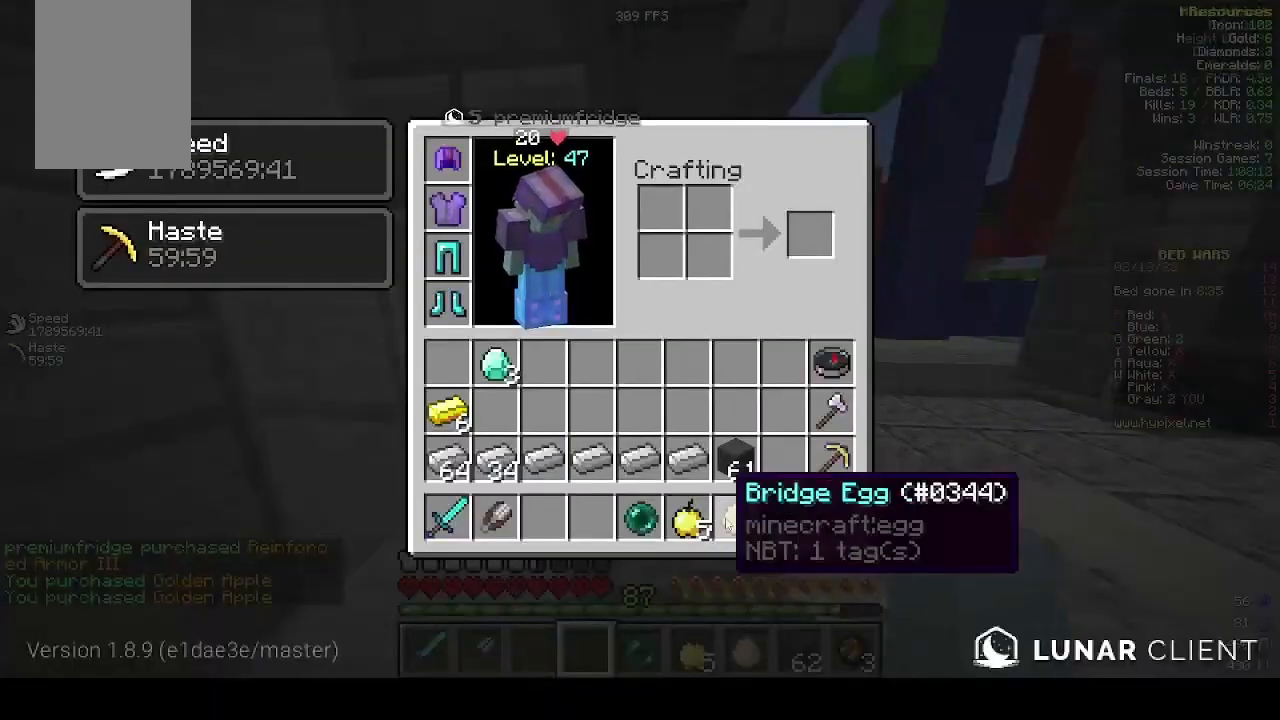
{"keys": [], "mouse": [], "events": []}
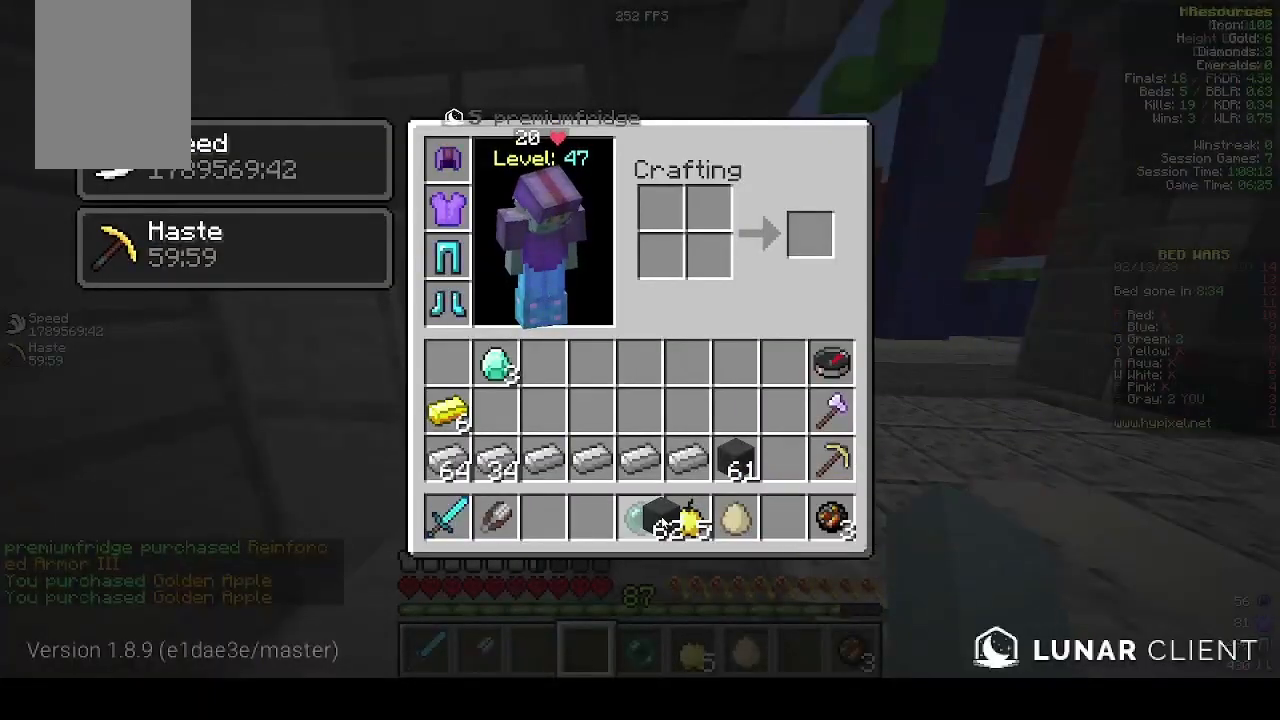
{"keys": [], "mouse": [], "events": []}
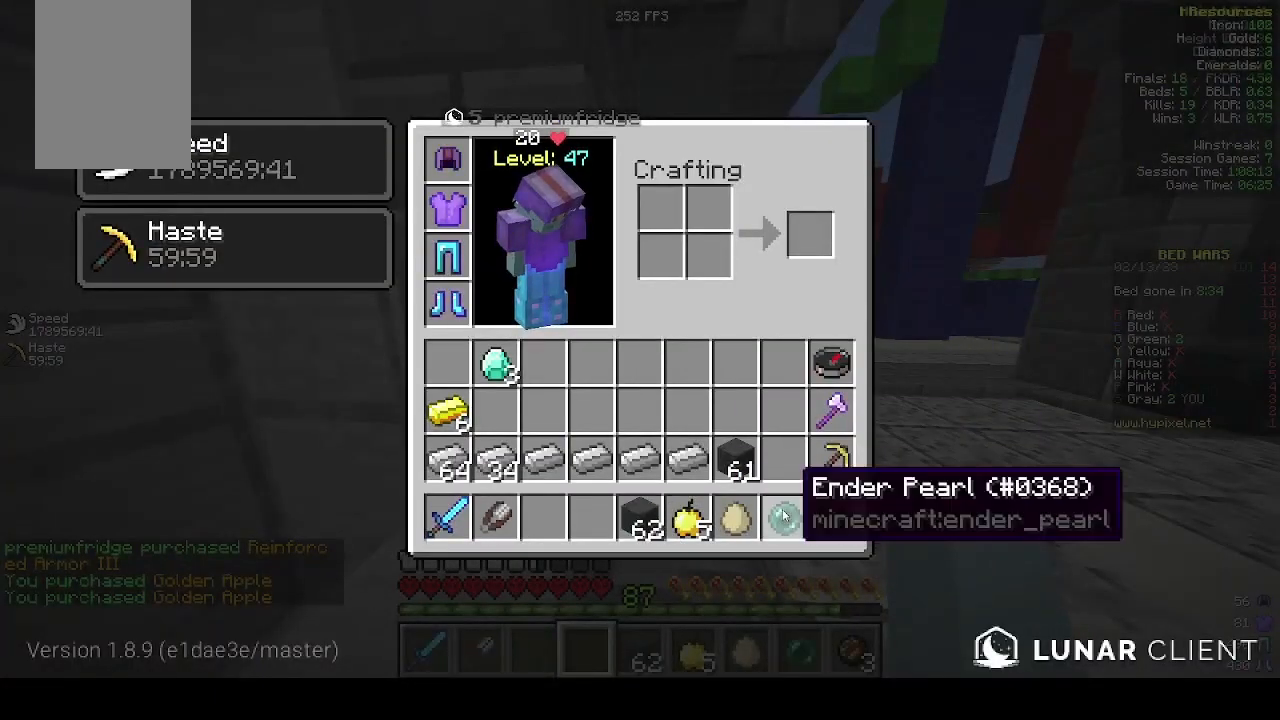
{"keys": ["w"], "mouse": [], "events": [[333, "w", "down"]]}
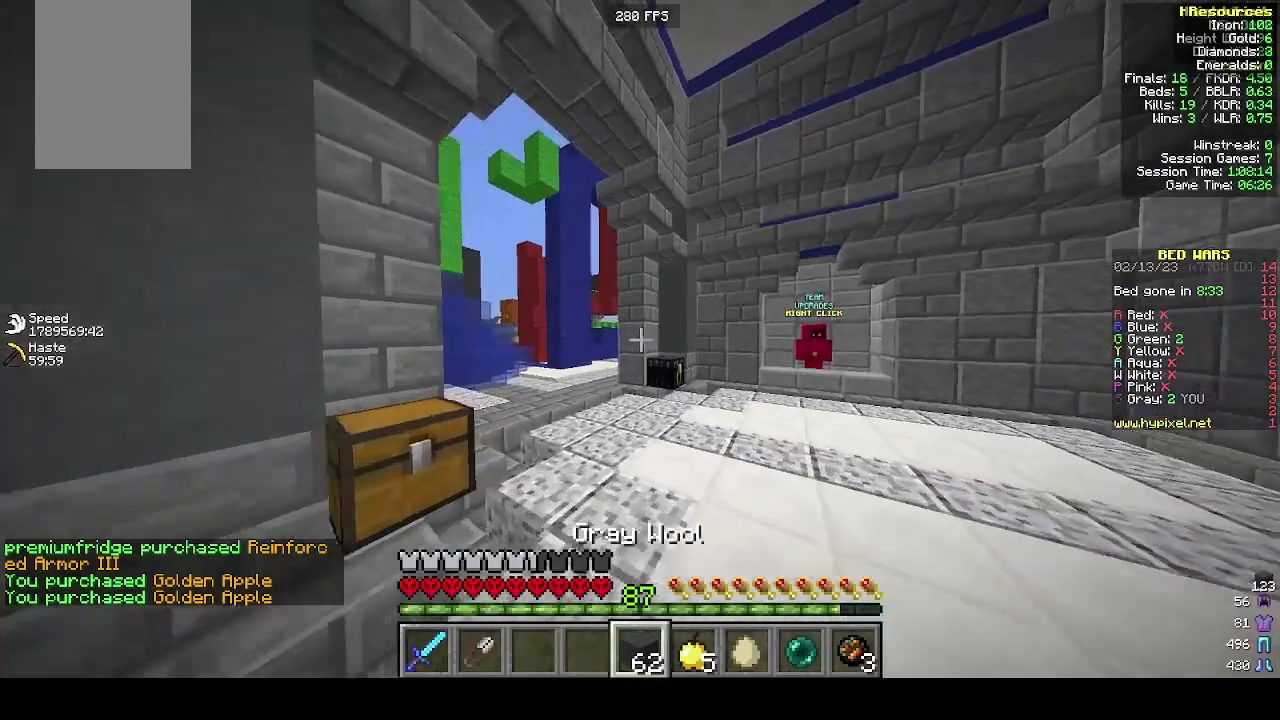
{"keys": ["w"], "mouse": [], "events": []}
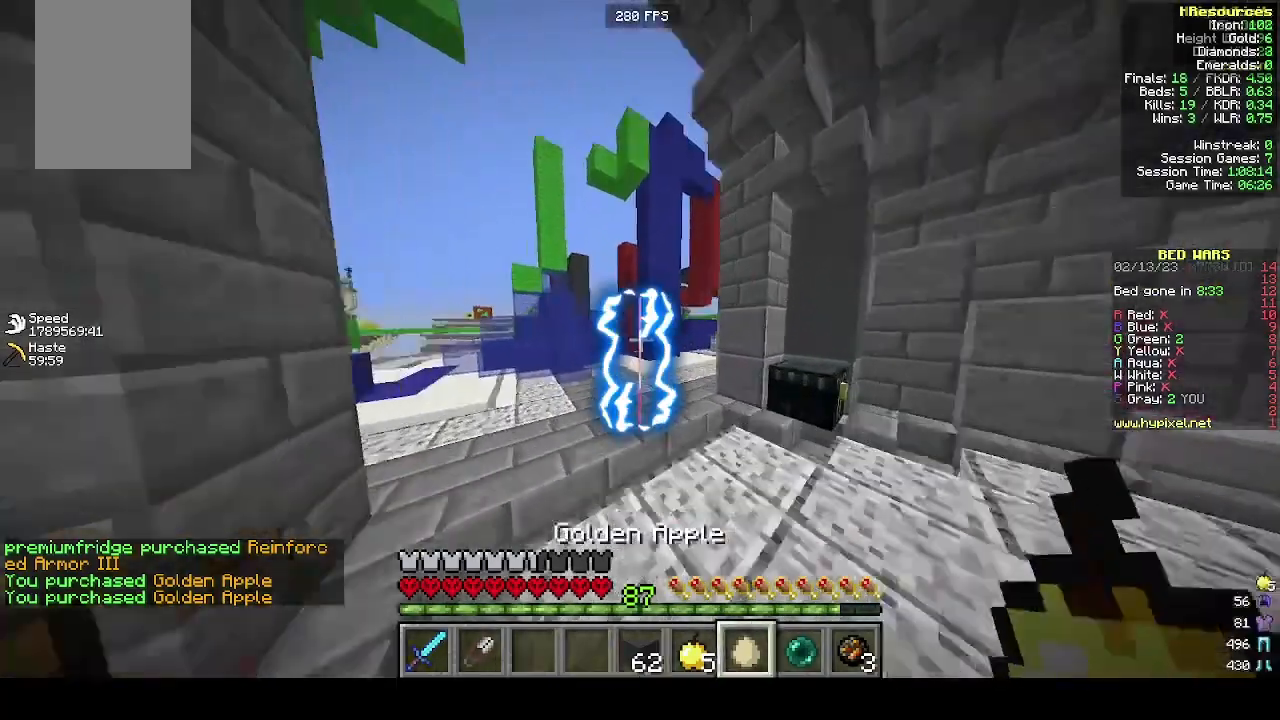
{"keys": ["w"], "mouse": [], "events": []}
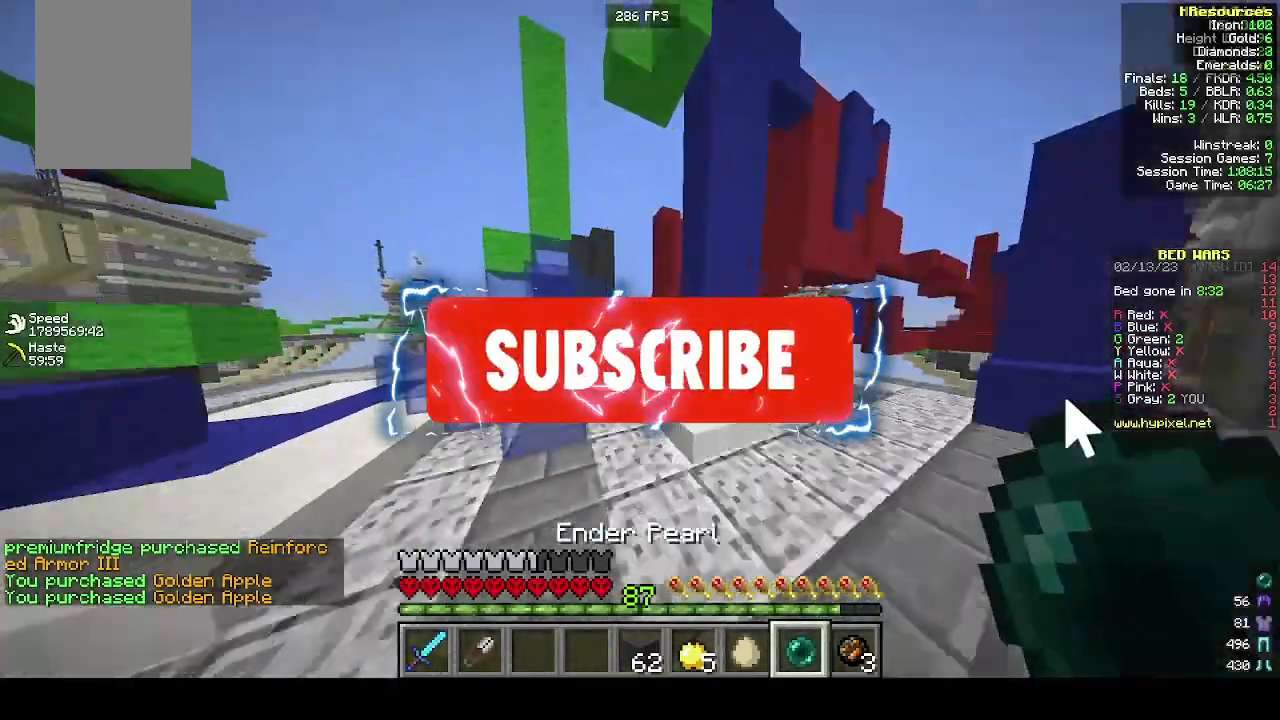
{"keys": ["w"], "mouse": [], "events": [[233, "d", "down"], [500, "d", "up"]]}
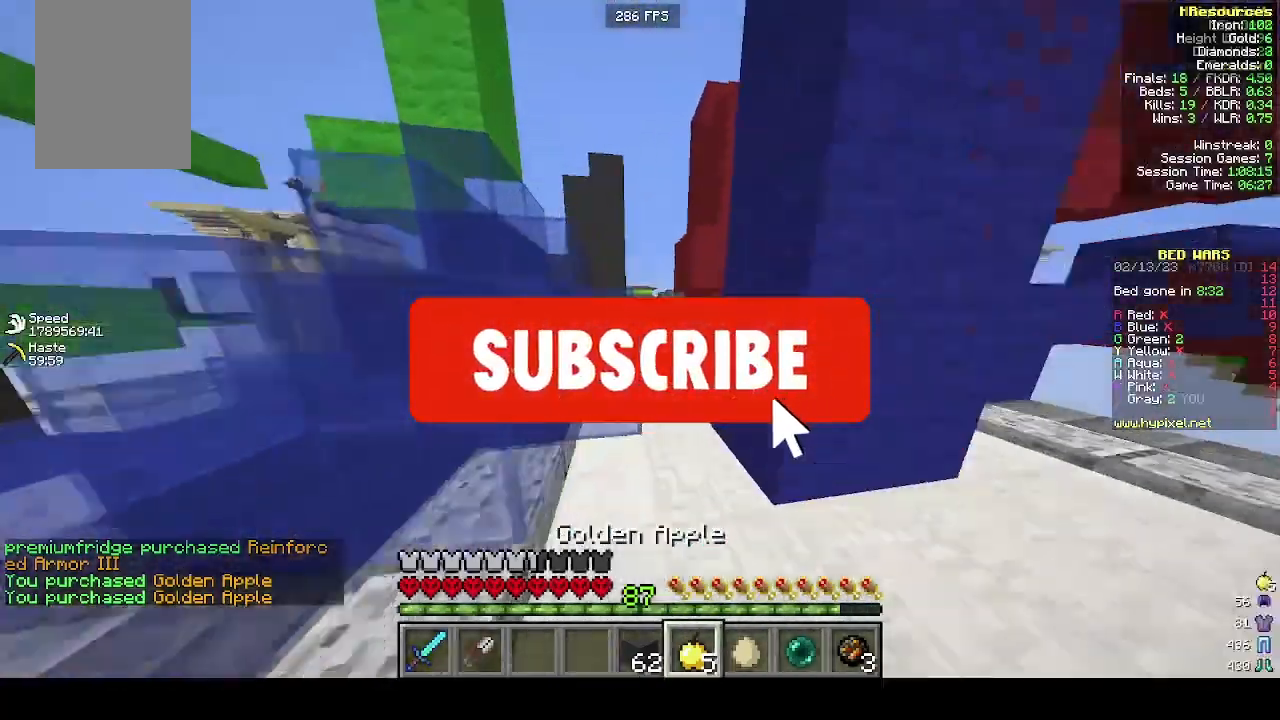
{"keys": ["w"], "mouse": [], "events": []}
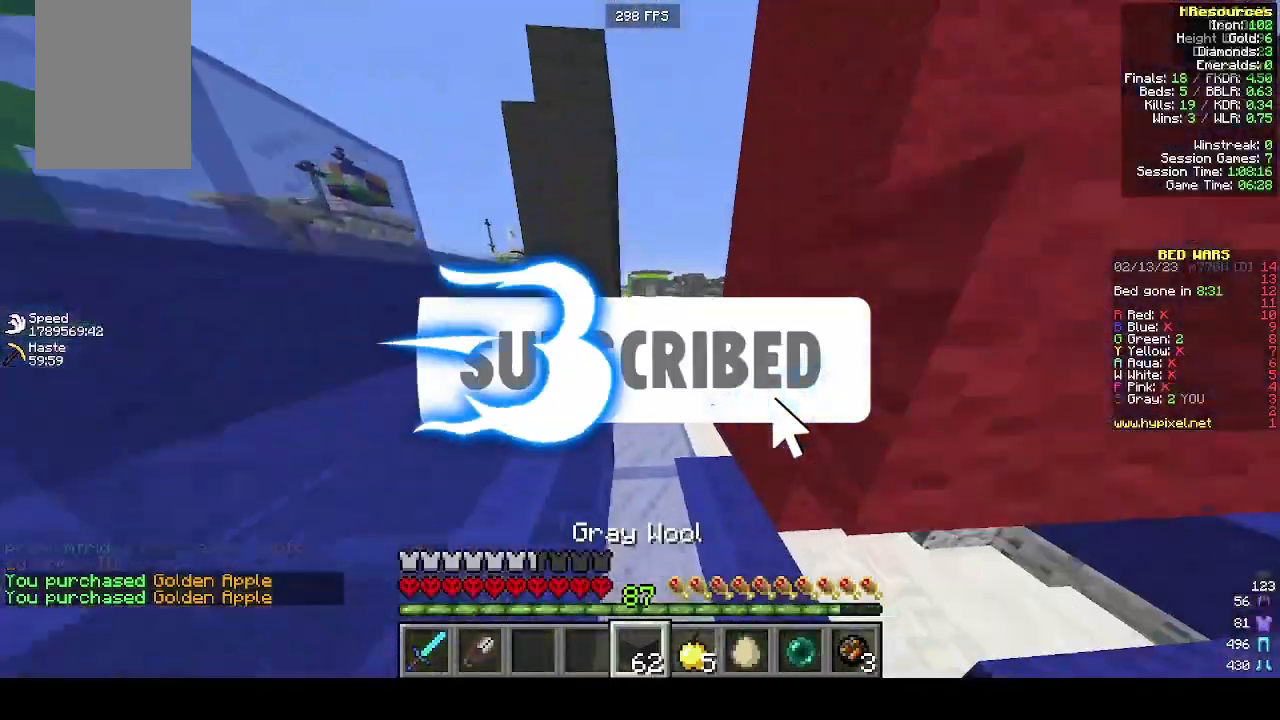
{"keys": ["w"], "mouse": [], "events": [[400, "mouse_left", "down"], [500, "mouse_left", "up"]]}
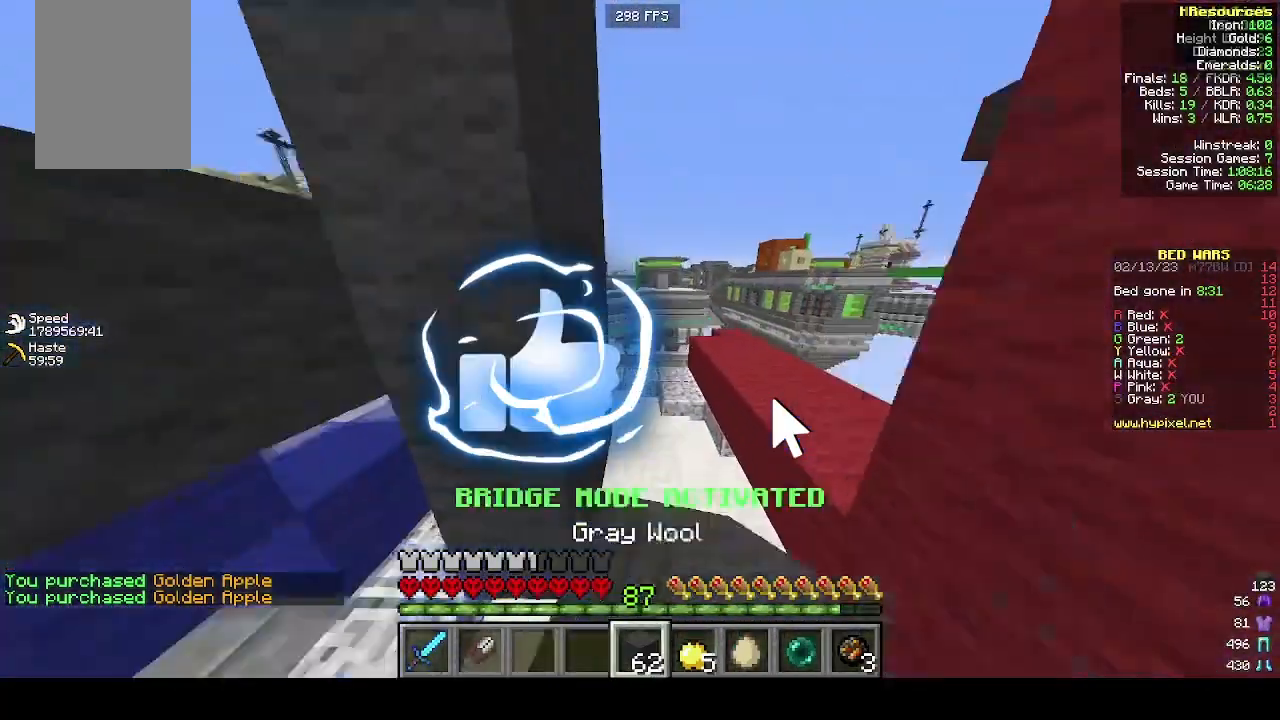
{"keys": ["w"], "mouse": [], "events": [[100, "d", "down"], [300, "d", "up"]]}
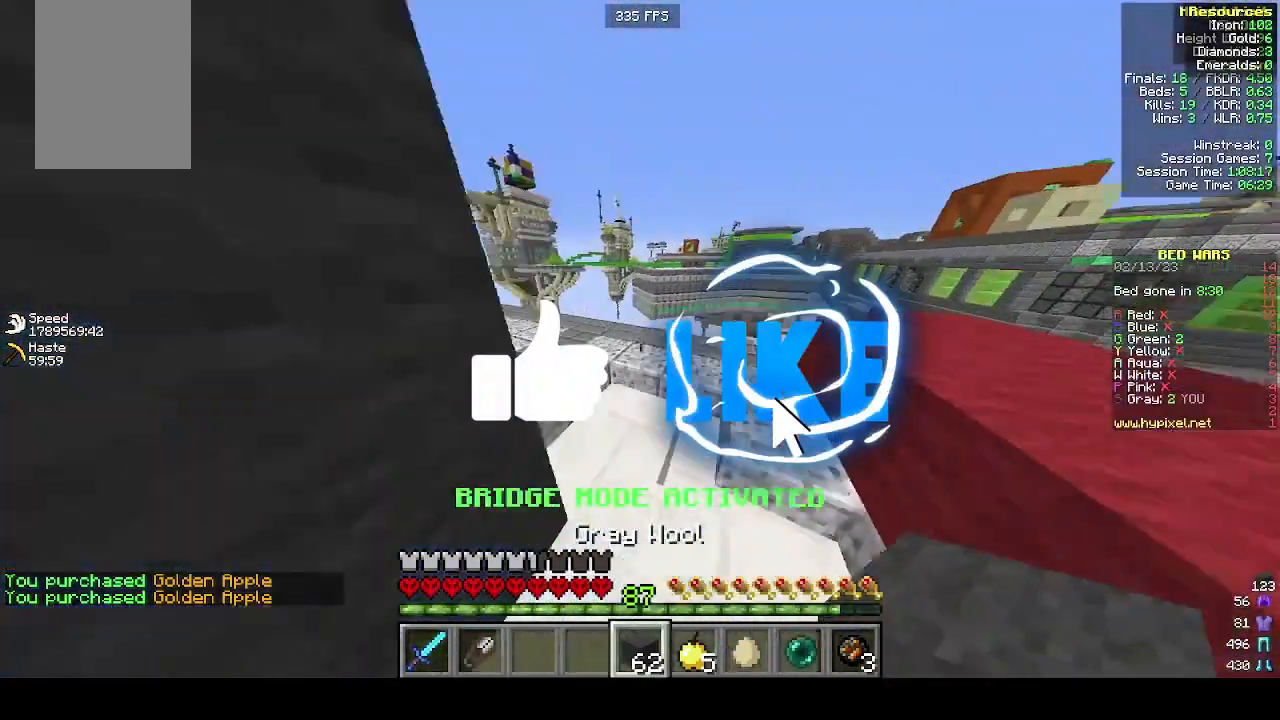
{"keys": ["a", "w"], "mouse": [], "events": [[500, "a", "down"]]}
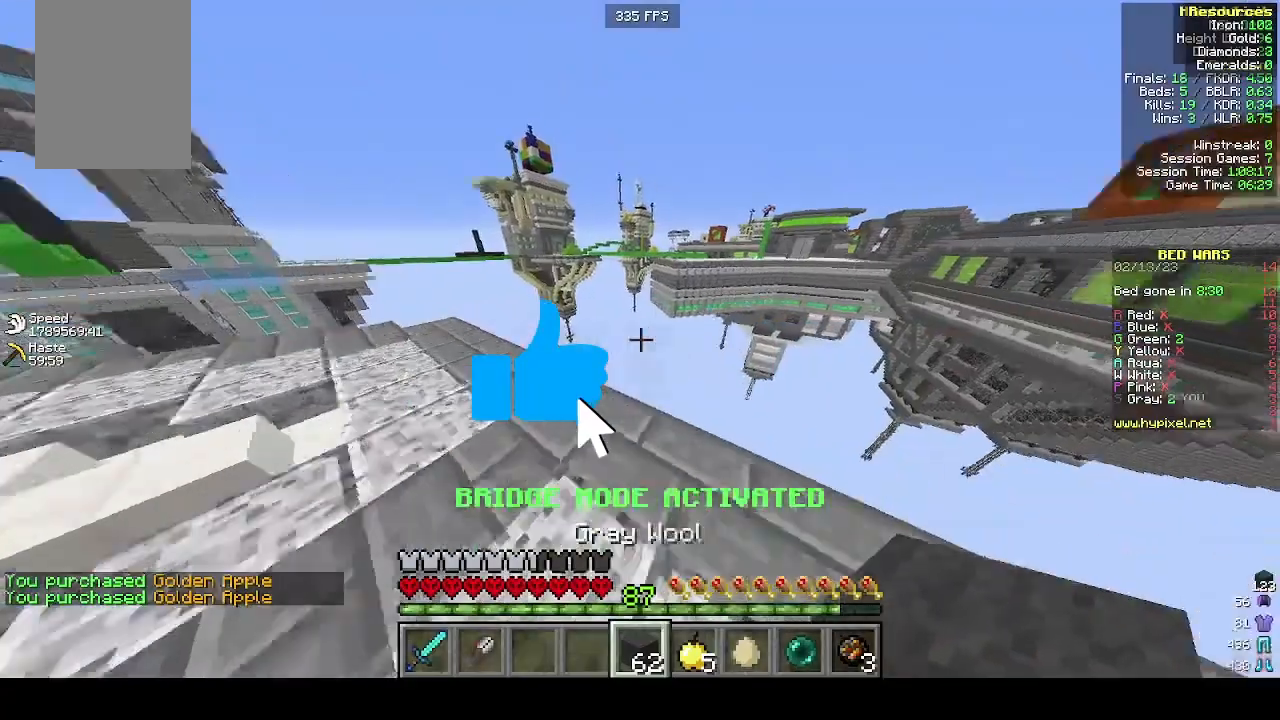
{"keys": ["a", "s"], "mouse": [], "events": [[300, "w", "up"], [500, "s", "down"]]}
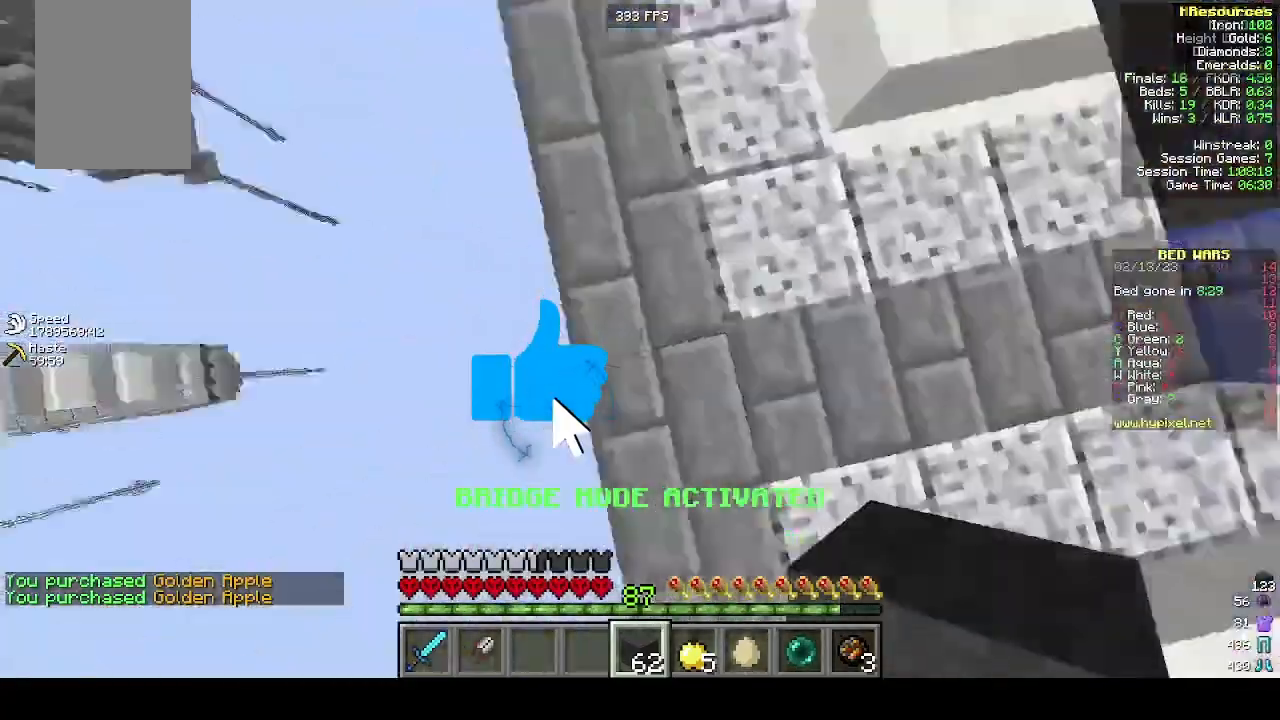
{"keys": [], "mouse": [], "events": [[233, "a", "up"], [500, "s", "up"]]}